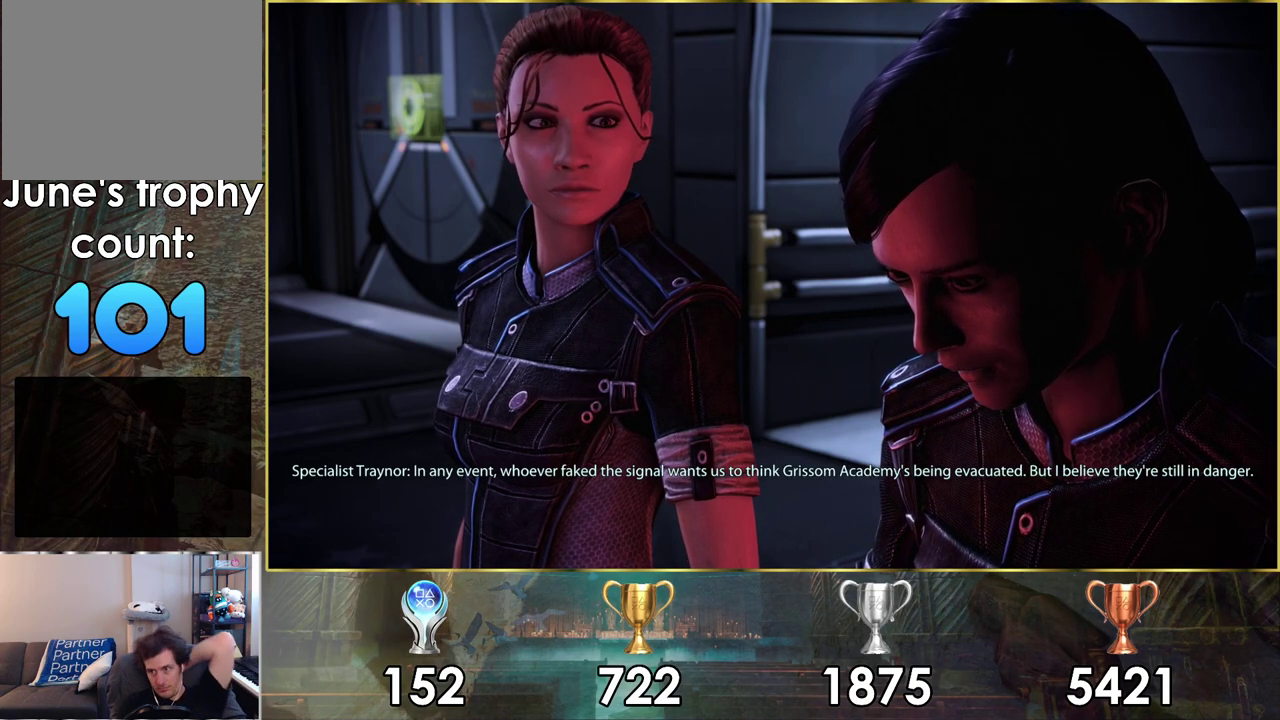
Gameplay with a controller (PlayStation layout); each line is a JSON object with the inputs held at the frame after it (dt_ms = milliseconds from this image to that frame). "events" lists button and stick changes between this image and that frame as [ms after this image, input, new state], when the widget could be followed in between.
{"dt_ms": 300, "buttons": ["SQUARE"], "left_stick": "center", "right_stick": "center", "events": [[217, "SQUARE", "down"]]}
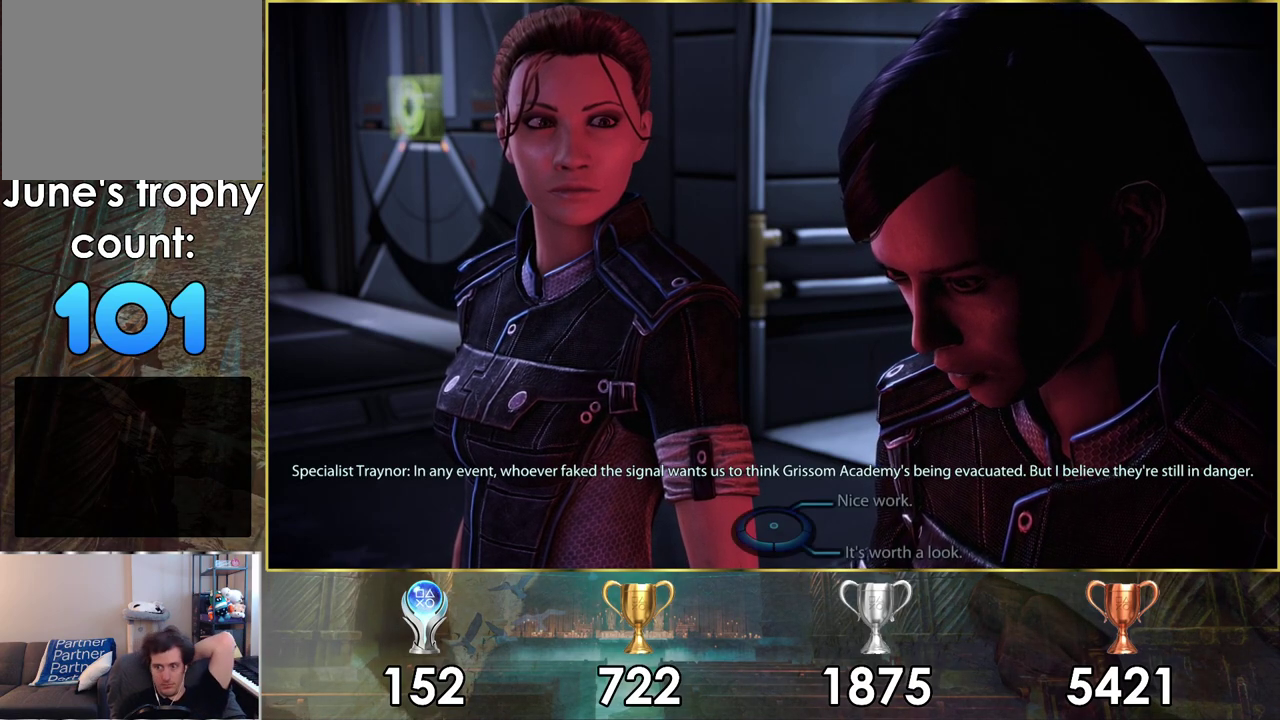
{"dt_ms": 700, "buttons": [], "left_stick": "center", "right_stick": "center", "events": [[150, "SQUARE", "up"]]}
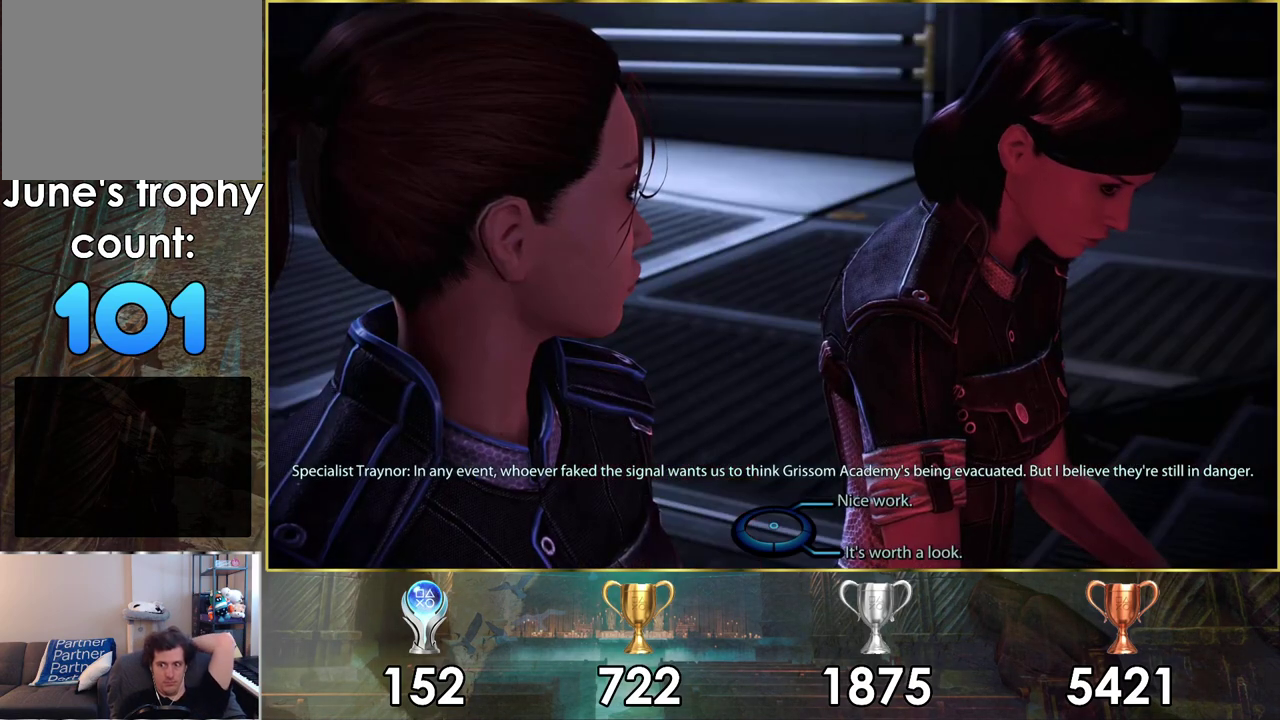
{"dt_ms": 500, "buttons": [], "left_stick": "center", "right_stick": "center", "events": []}
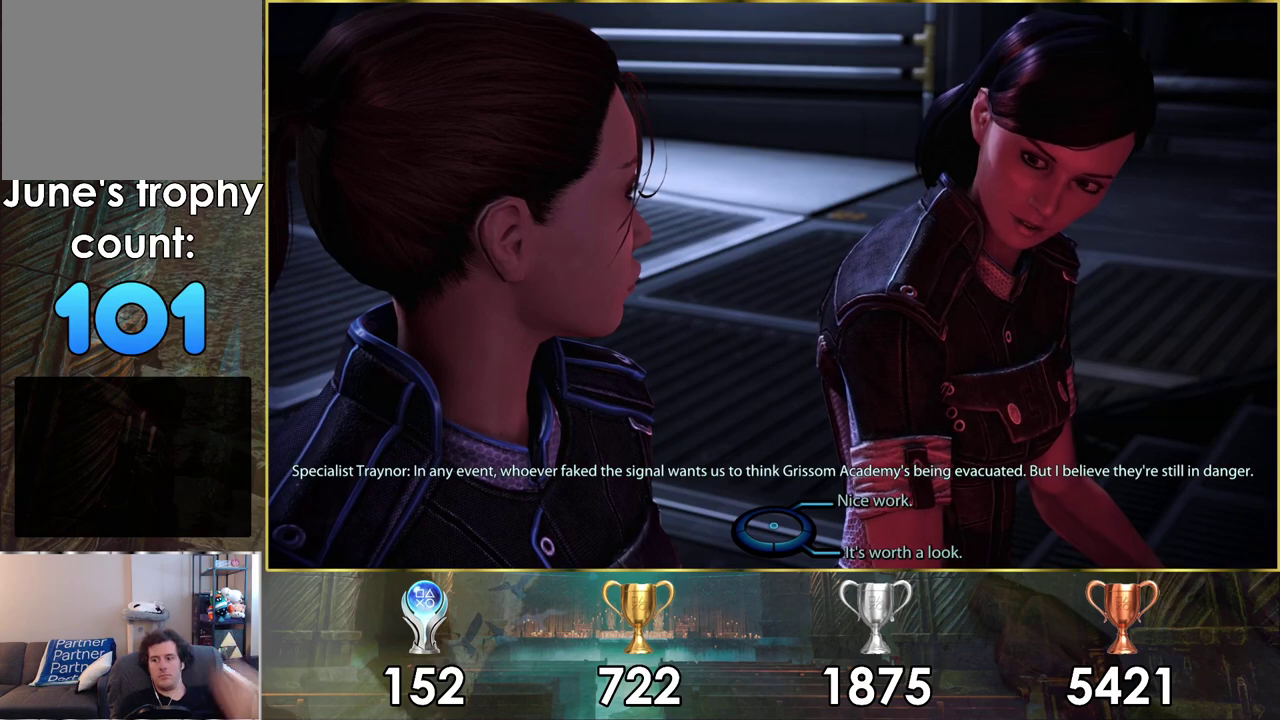
{"dt_ms": 400, "buttons": [], "left_stick": "up", "right_stick": "center", "events": [[383, "left_stick", "up"]]}
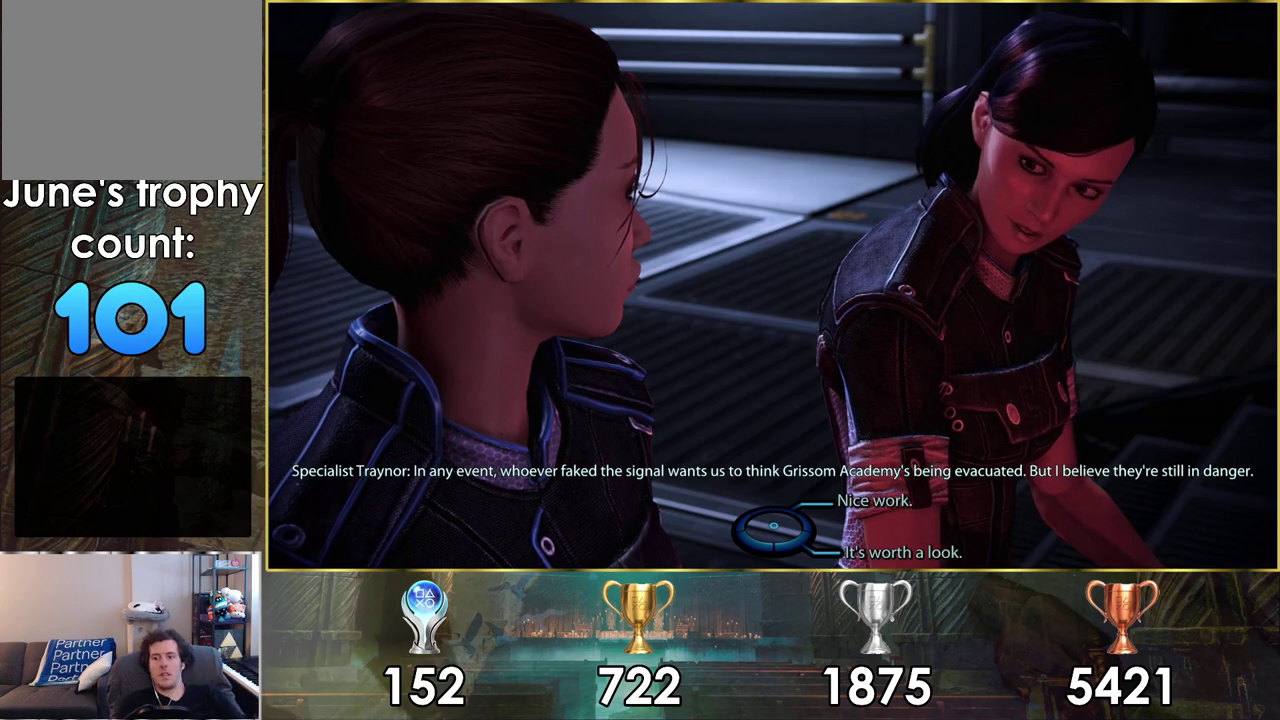
{"dt_ms": 300, "buttons": [], "left_stick": "up-right", "right_stick": "center", "events": [[133, "CROSS", "down"], [133, "left_stick", "up-right"], [217, "CROSS", "up"]]}
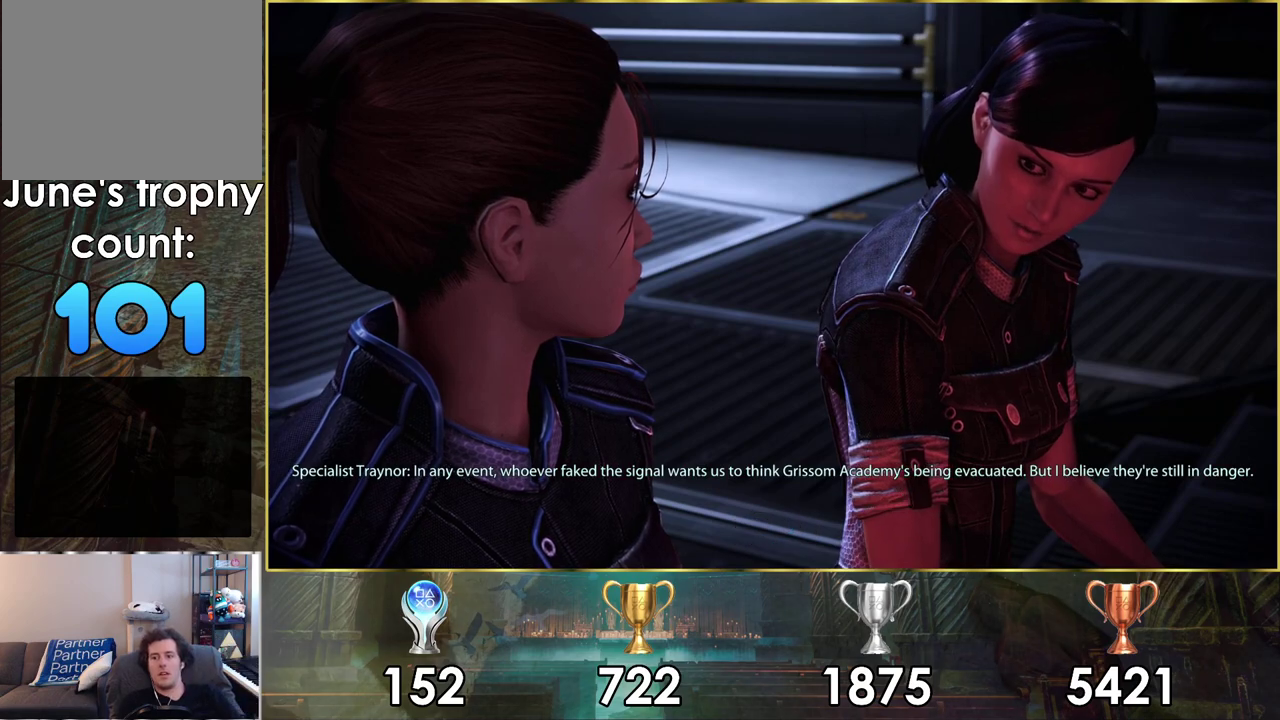
{"dt_ms": 100, "buttons": [], "left_stick": "center", "right_stick": "center", "events": [[50, "left_stick", "center"]]}